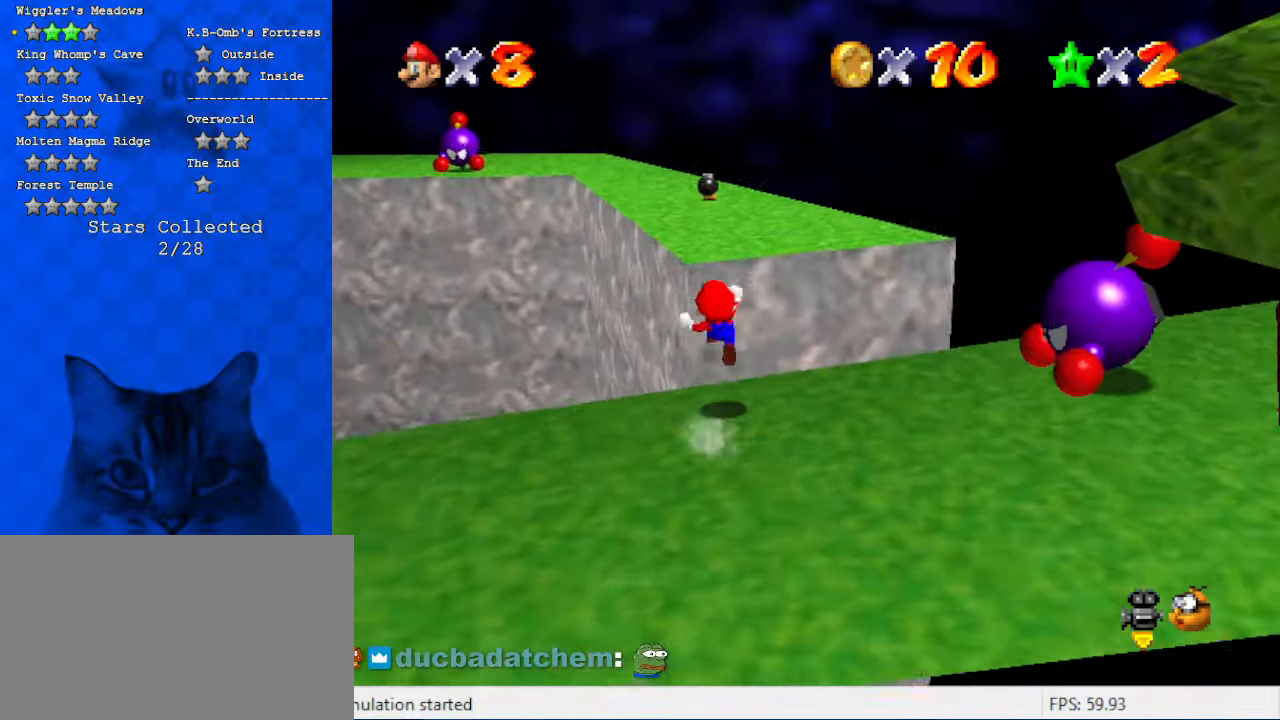
Gameplay with keyboard; each line is a JSON object with the keys held at the frame after it. "events" lists presses ("down") and releases ("up") of "a", "c", "ctrl", "d", "down", "left", "return", "right", "s", "shift", "up", "w", "x" and "y" between this image and that frame as [ms after this image, input, new state], when the widget could be followed in between. No other keys are recorded. Mouse input is not recorded.
{"keys": ["up"], "events": [[67, "shift", "up"]]}
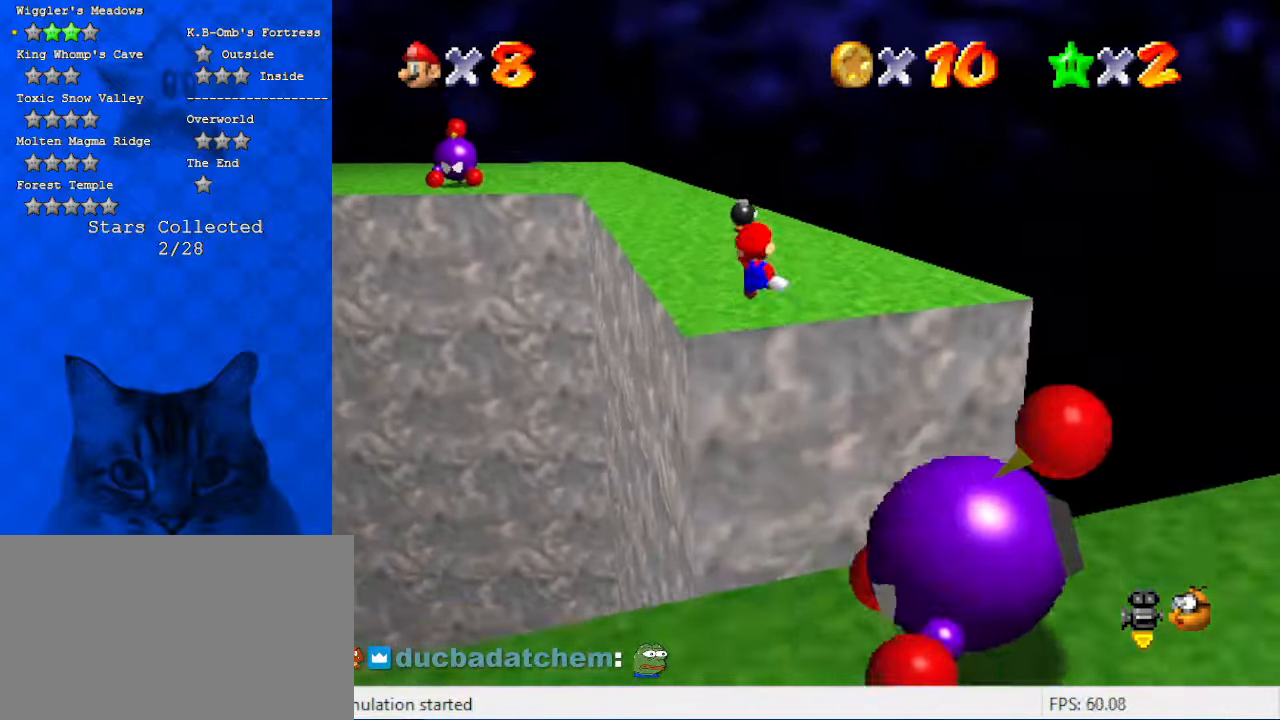
{"keys": ["up"], "events": []}
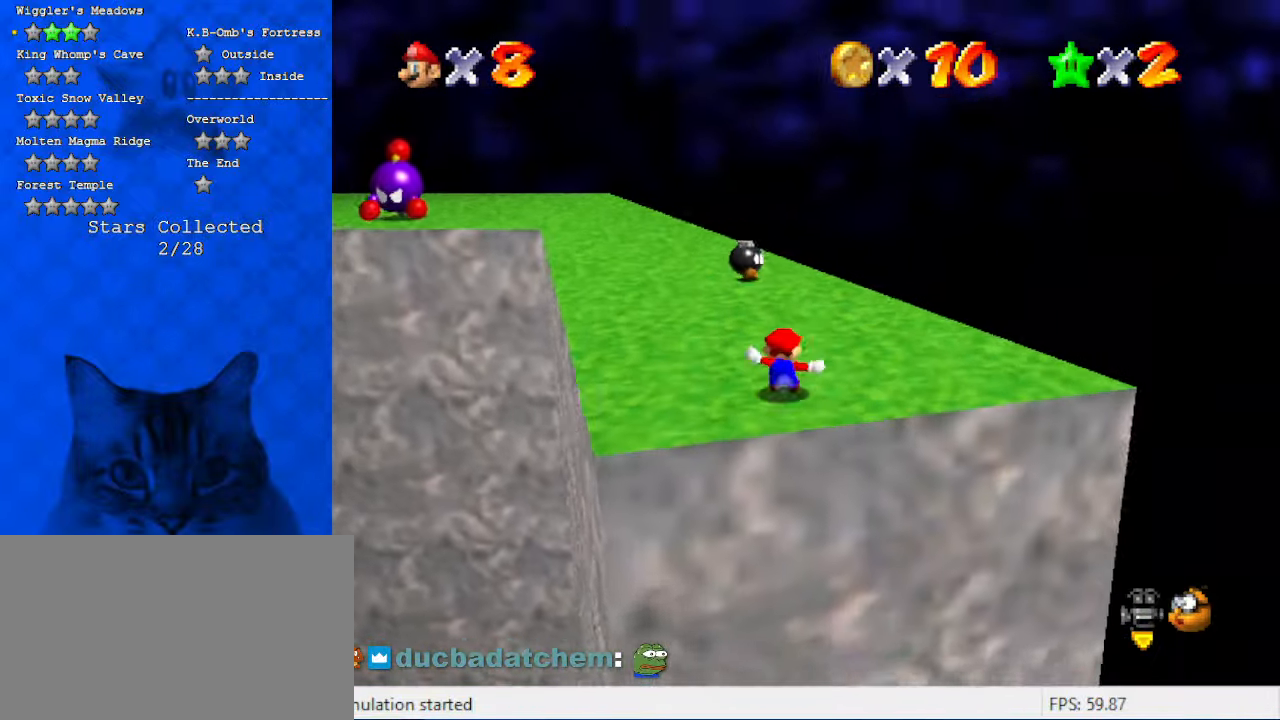
{"keys": ["up"], "events": [[134, "left", "down"], [400, "left", "up"]]}
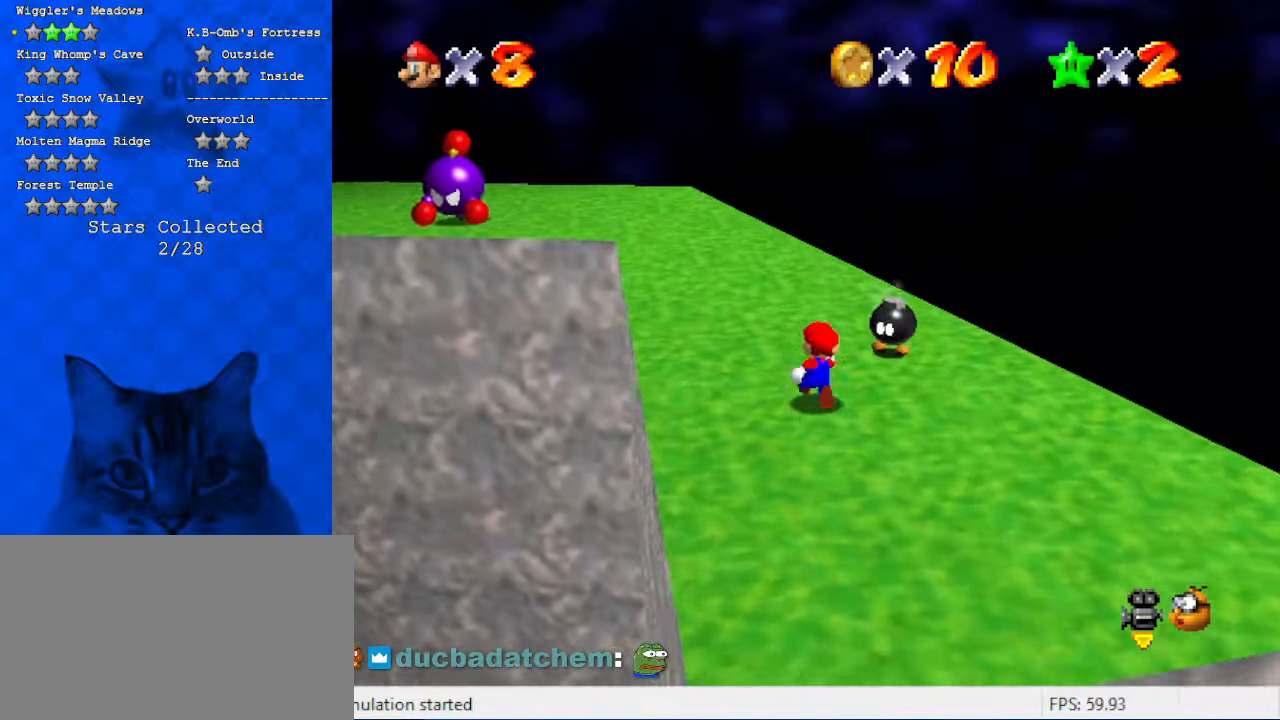
{"keys": ["up"], "events": [[334, "left", "down"], [467, "left", "up"]]}
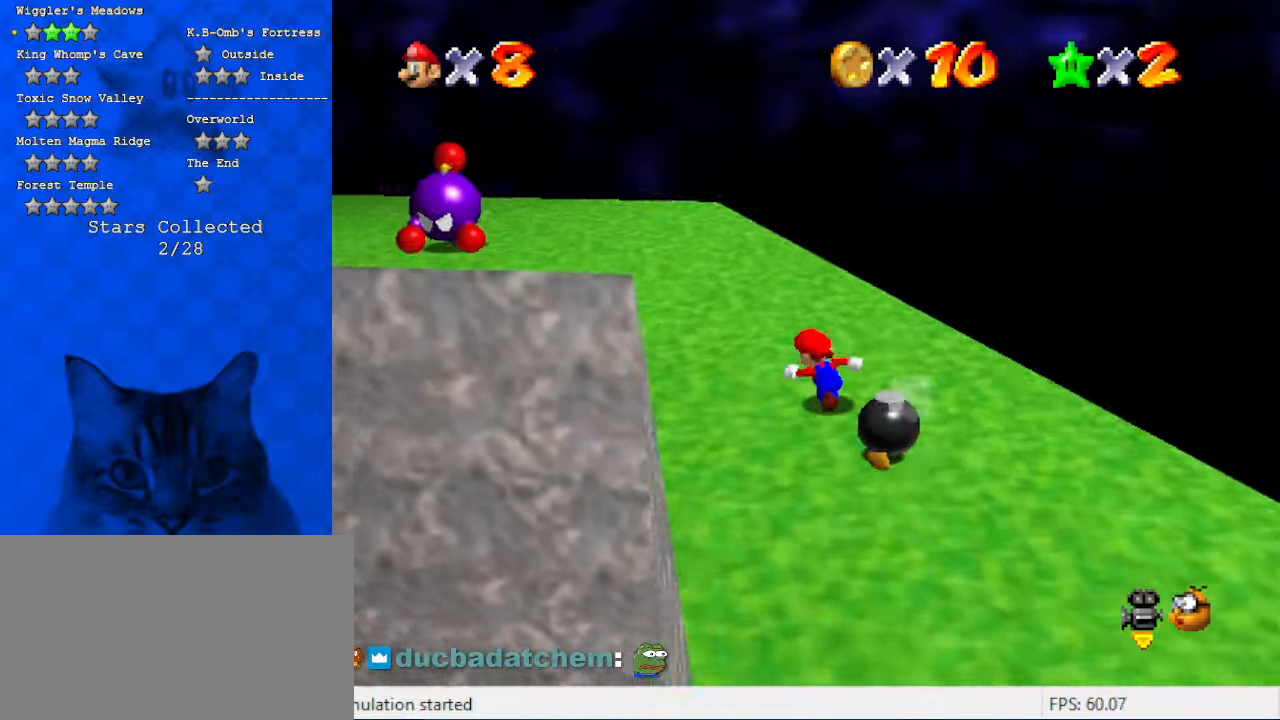
{"keys": ["right", "up"], "events": [[67, "d", "down"], [200, "d", "up"], [200, "right", "down"], [267, "d", "down"], [434, "d", "up"]]}
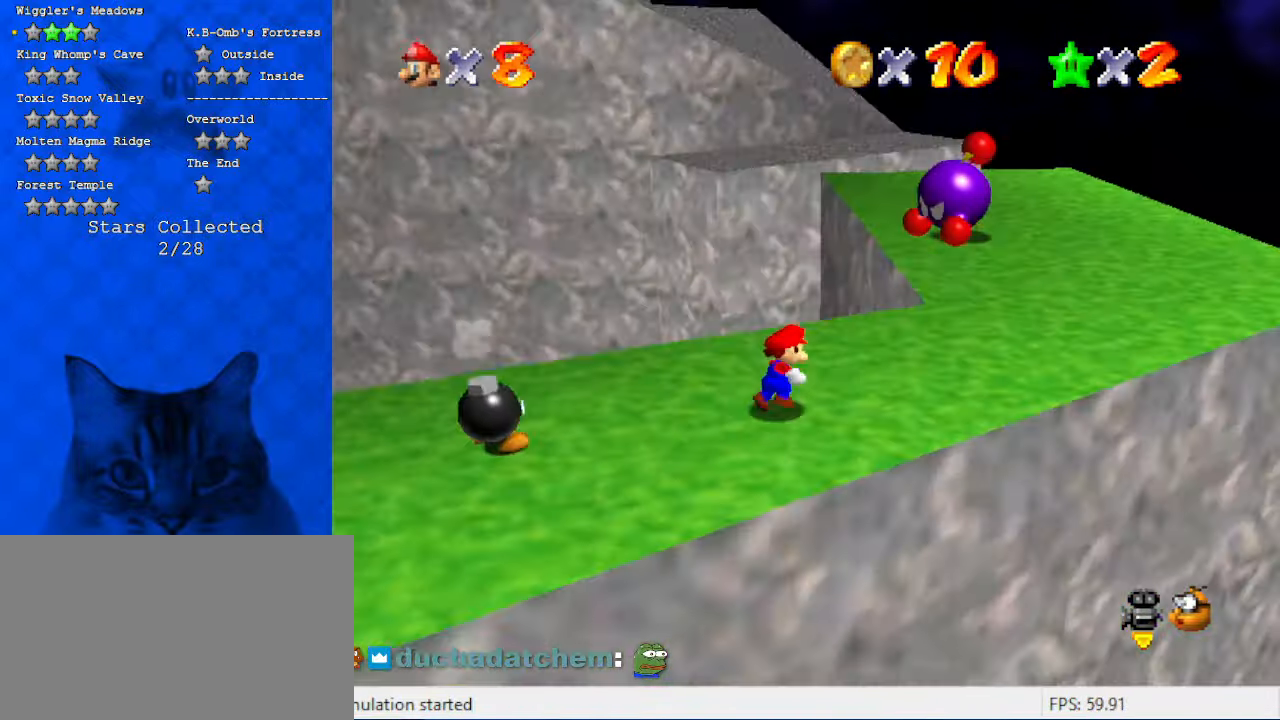
{"keys": ["right", "up"], "events": [[67, "up", "up"], [334, "up", "down"]]}
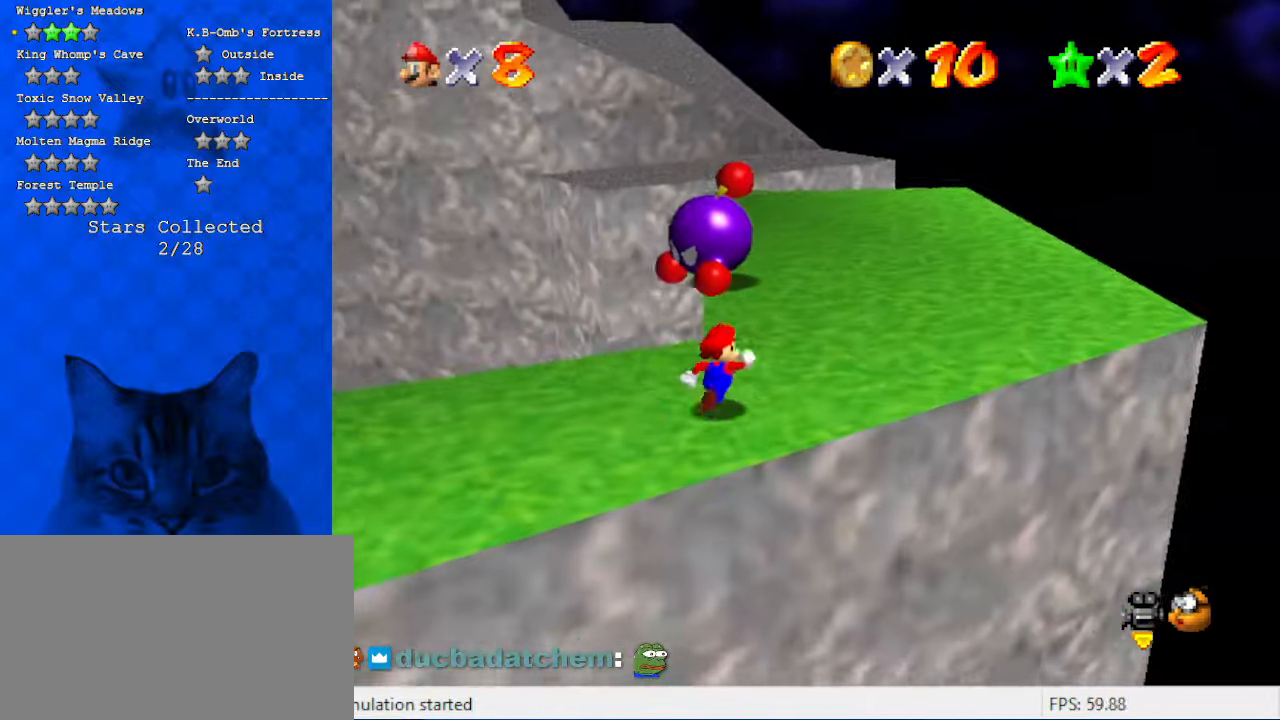
{"keys": ["up"], "events": [[67, "right", "up"], [167, "ctrl", "down"], [200, "right", "down"], [367, "ctrl", "up"], [400, "right", "up"]]}
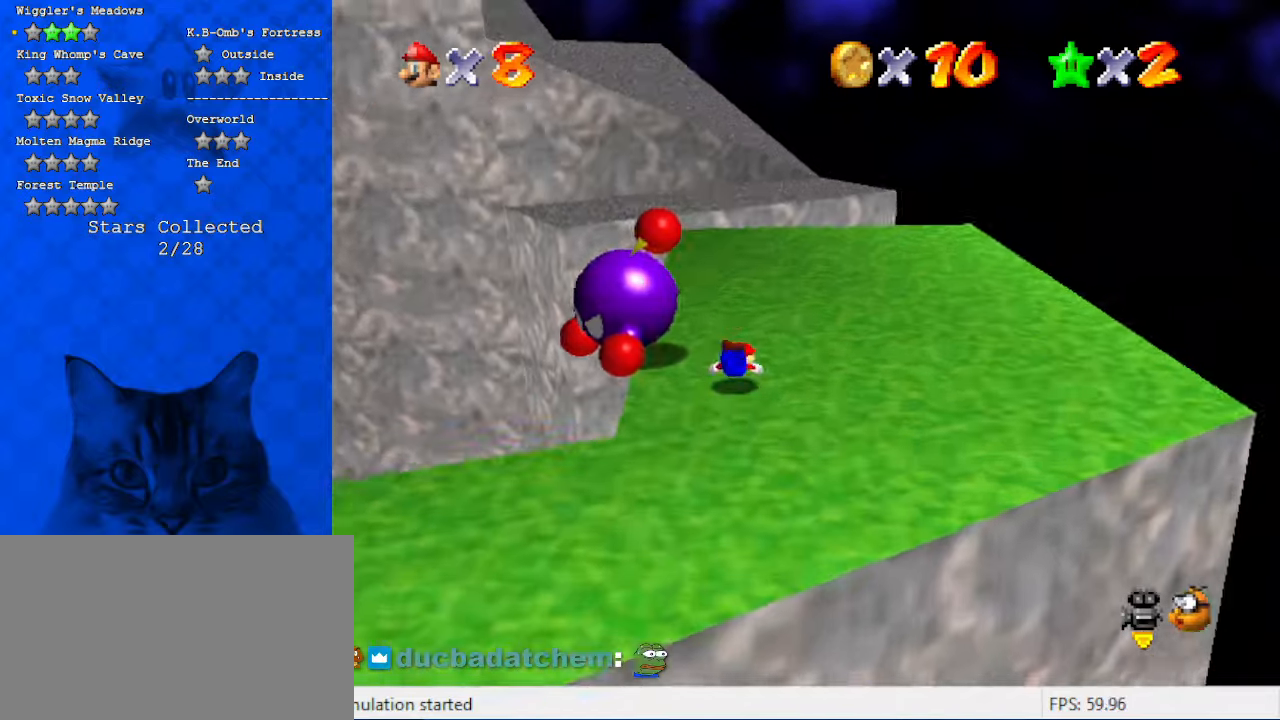
{"keys": ["right", "up"], "events": [[34, "shift", "down"], [234, "shift", "up"], [334, "right", "down"]]}
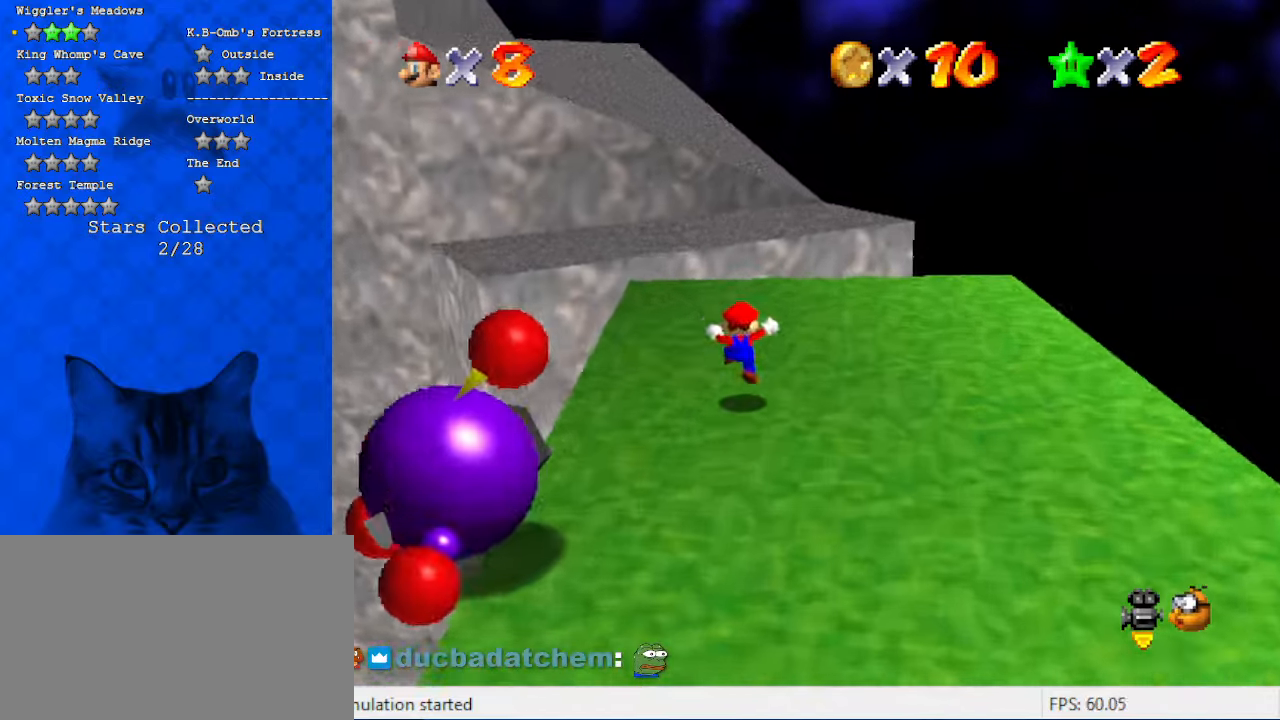
{"keys": ["right", "shift", "up"], "events": [[67, "right", "up"], [200, "y", "down"], [234, "shift", "down"], [434, "right", "down"], [467, "y", "up"]]}
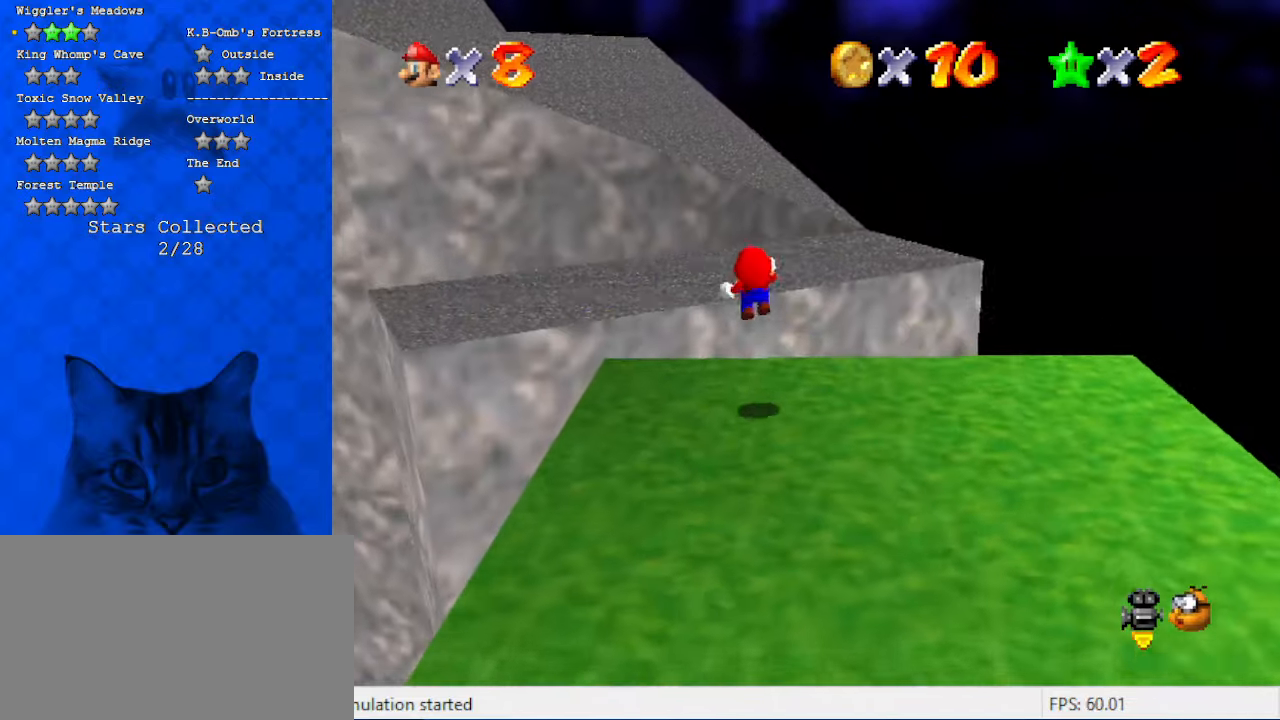
{"keys": ["d", "right", "up"], "events": [[34, "shift", "up"], [300, "d", "down"]]}
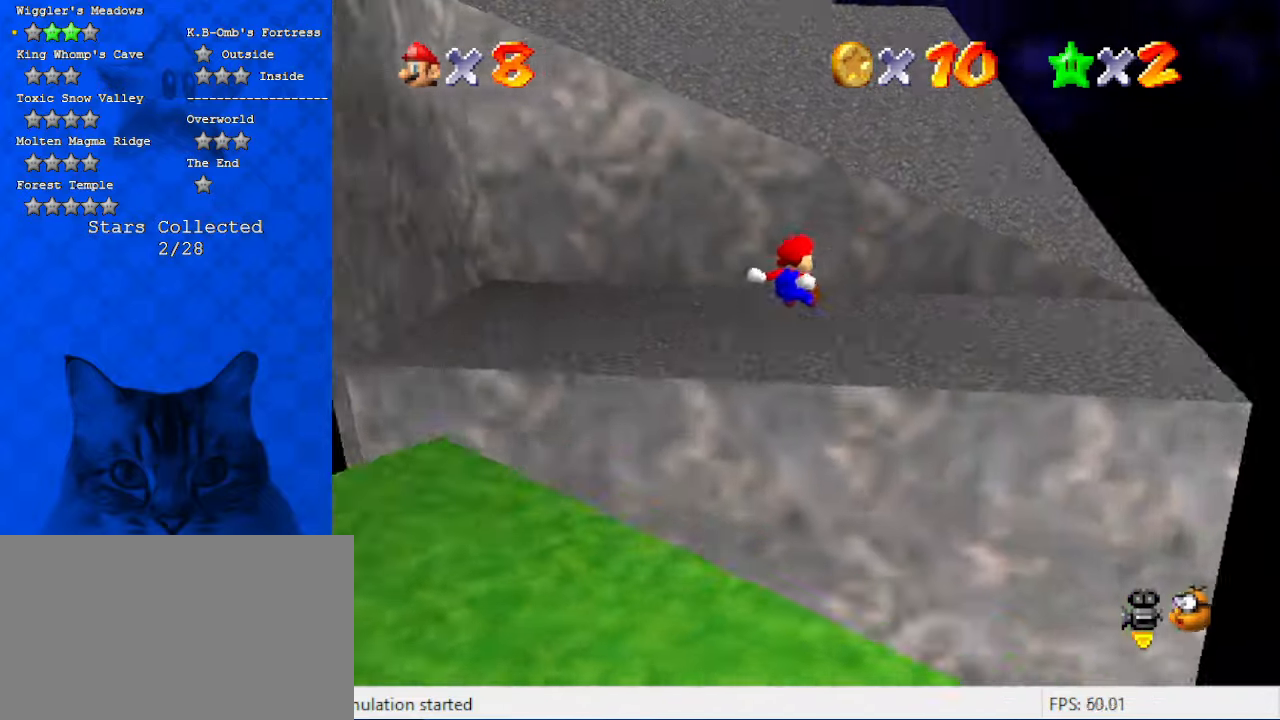
{"keys": ["right", "up"], "events": [[34, "d", "up"], [67, "up", "up"], [200, "right", "up"], [434, "right", "down"], [434, "up", "down"]]}
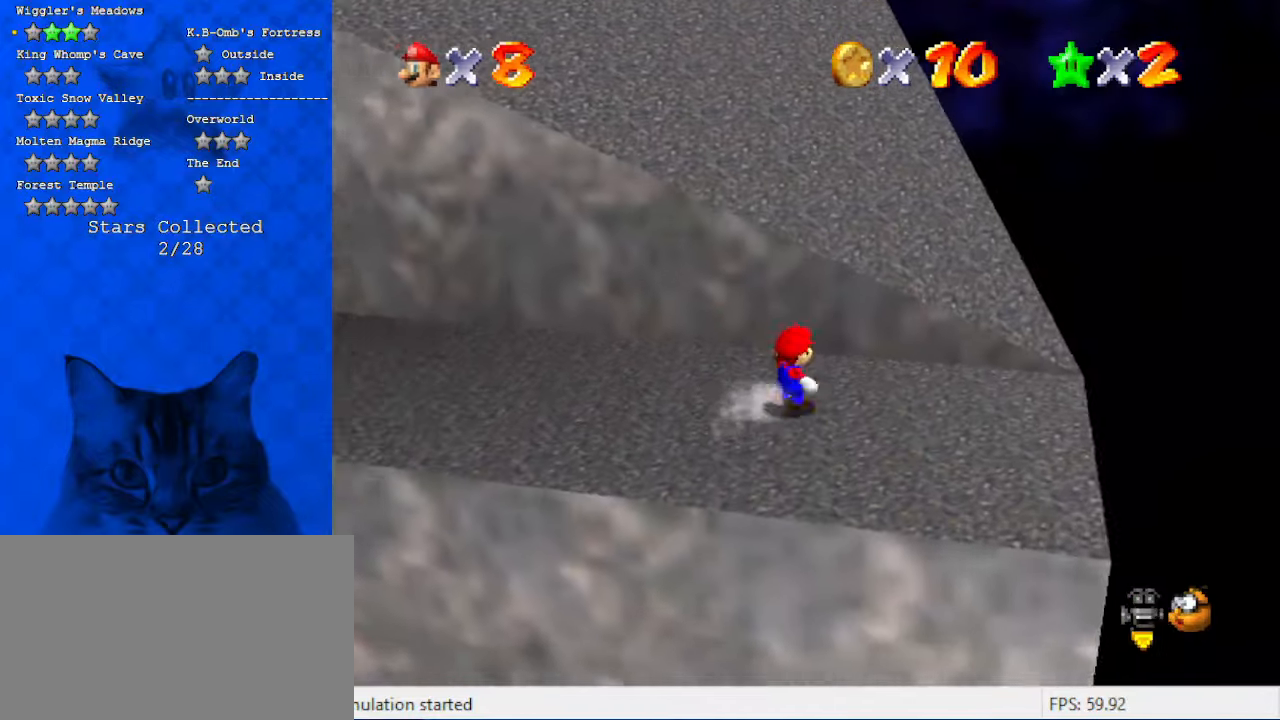
{"keys": ["right", "up"], "events": [[34, "right", "up"], [134, "shift", "down"], [234, "d", "down"], [234, "right", "down"], [367, "shift", "up"], [400, "d", "up"]]}
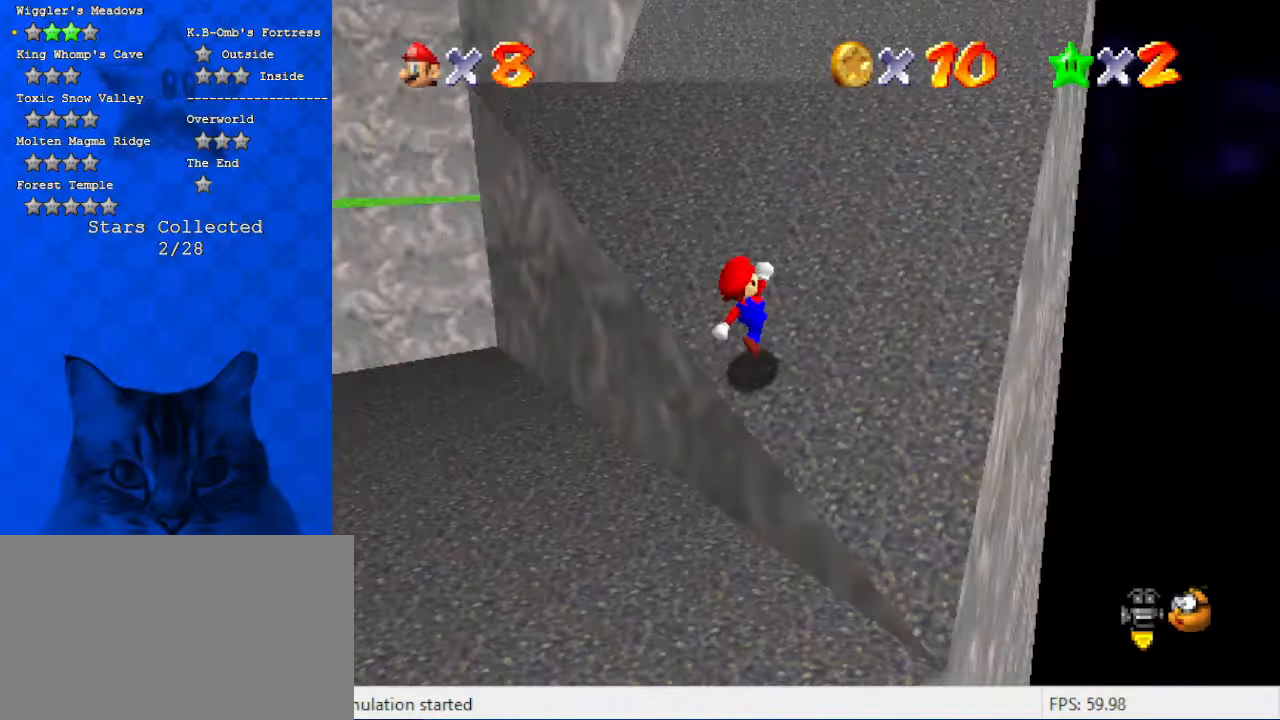
{"keys": ["right", "up"], "events": []}
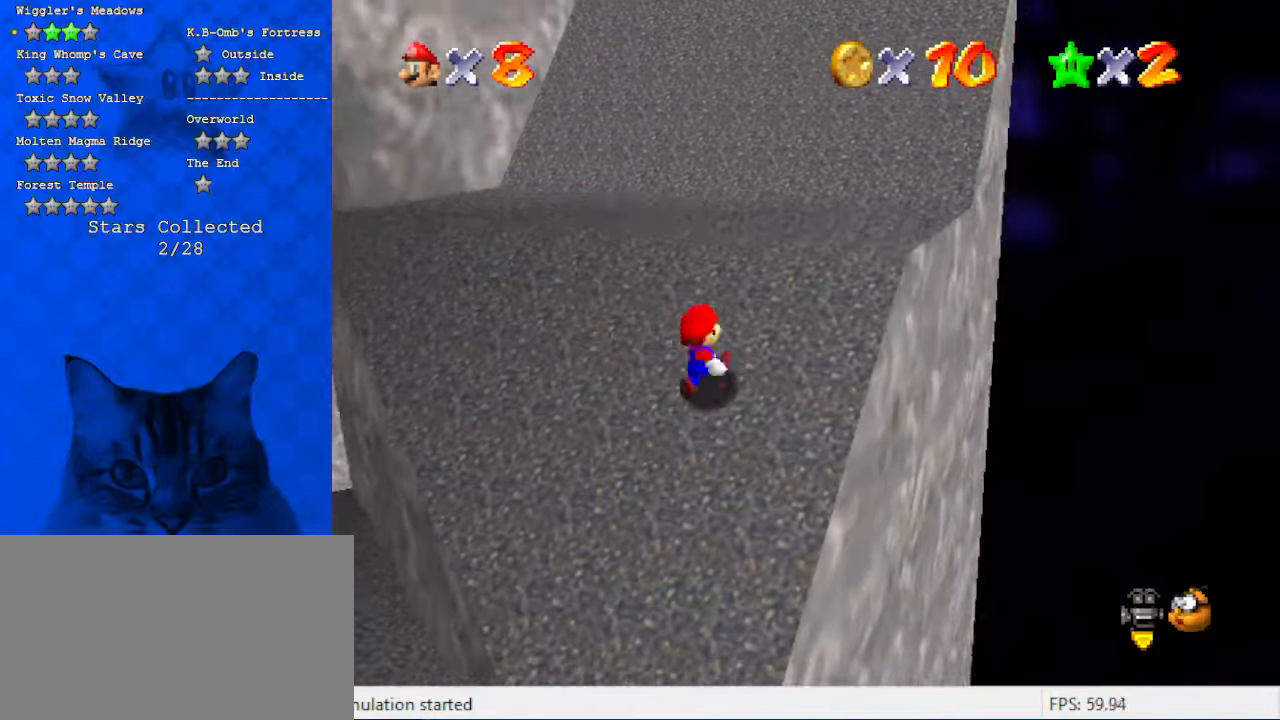
{"keys": ["up", "y"], "events": [[100, "right", "up"], [400, "right", "down"], [500, "right", "up"], [500, "y", "down"]]}
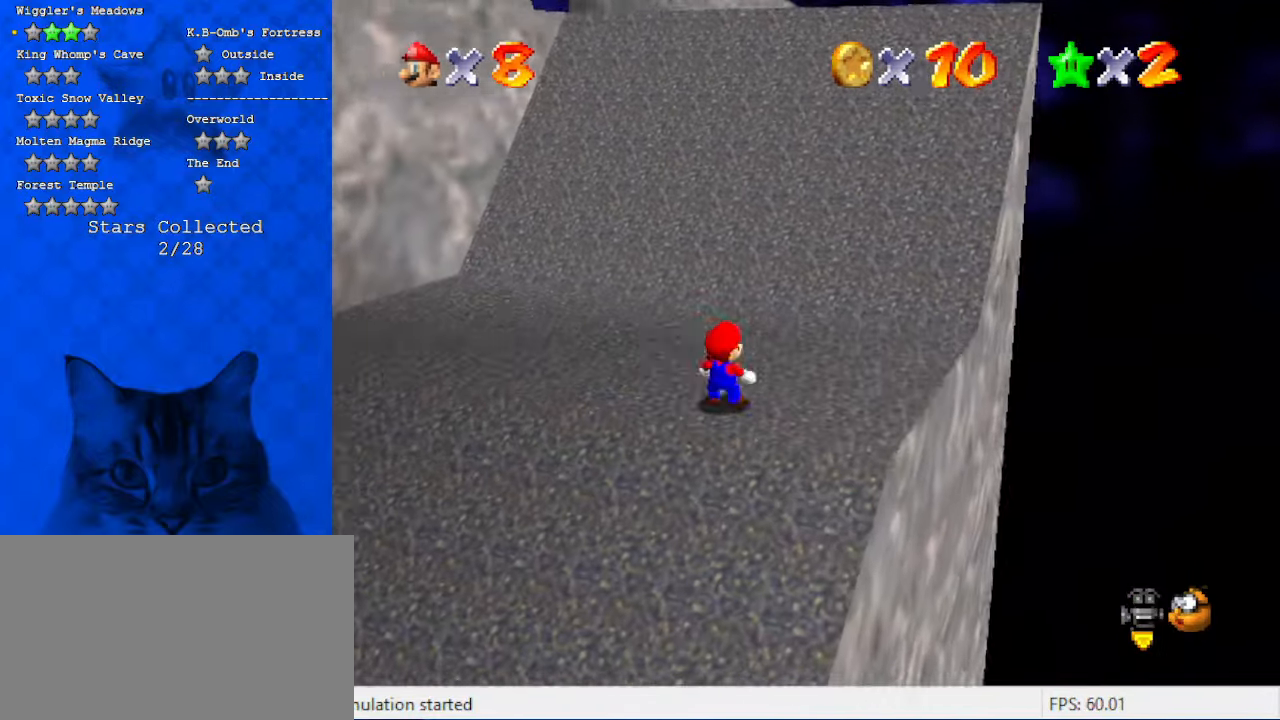
{"keys": ["d", "up"], "events": [[34, "shift", "down"], [167, "right", "down"], [167, "y", "up"], [267, "shift", "up"], [300, "right", "up"], [400, "d", "down"]]}
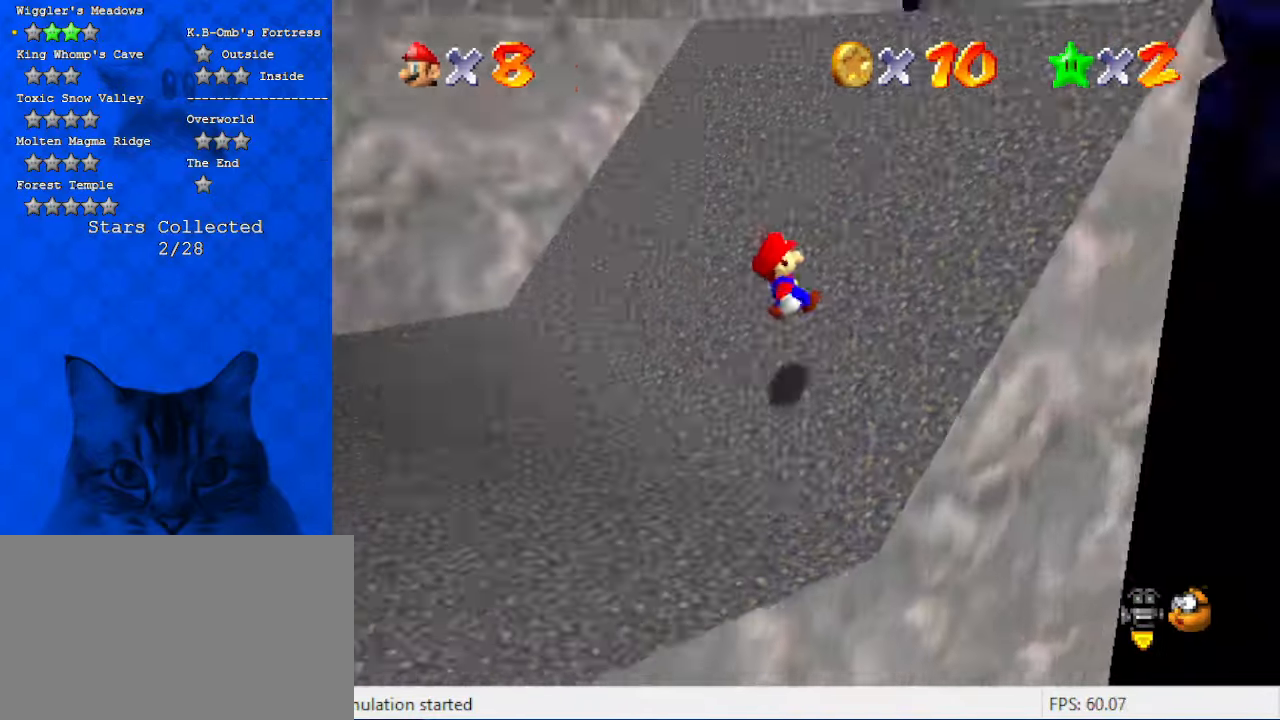
{"keys": [], "events": [[34, "d", "up"], [100, "right", "down"], [367, "right", "up"], [367, "up", "up"]]}
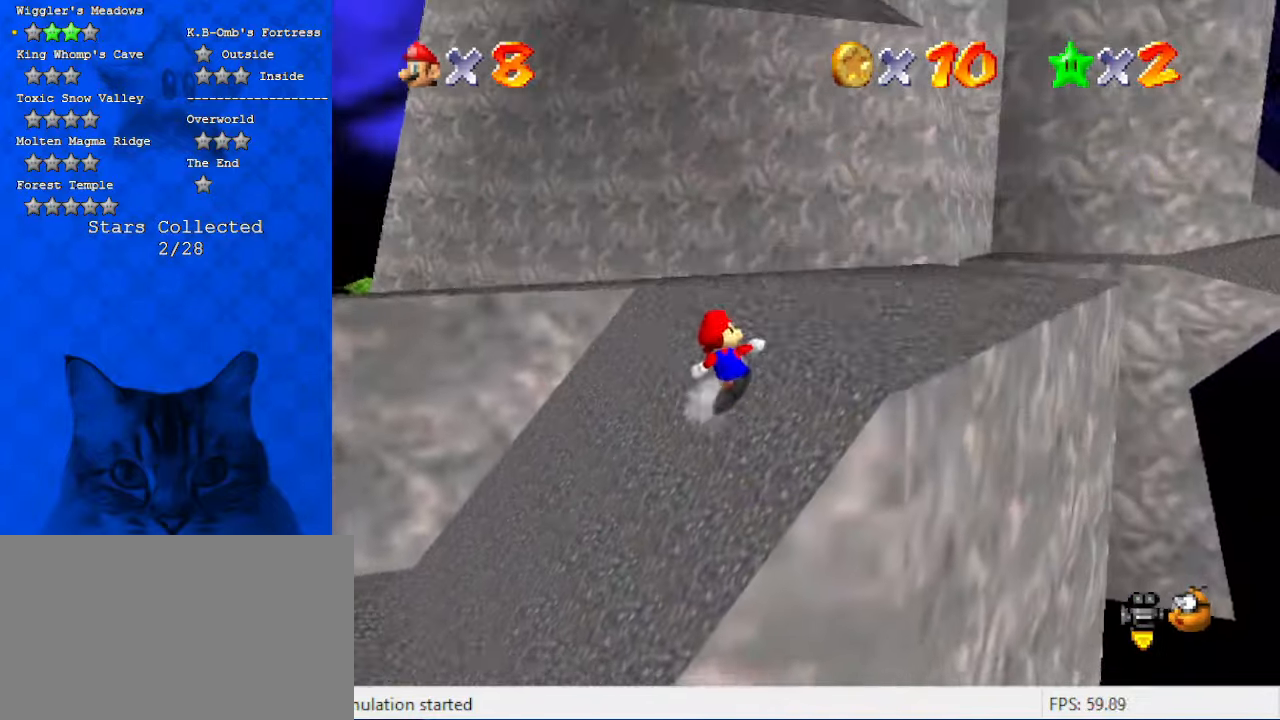
{"keys": ["right", "up"], "events": [[200, "right", "down"], [234, "up", "down"]]}
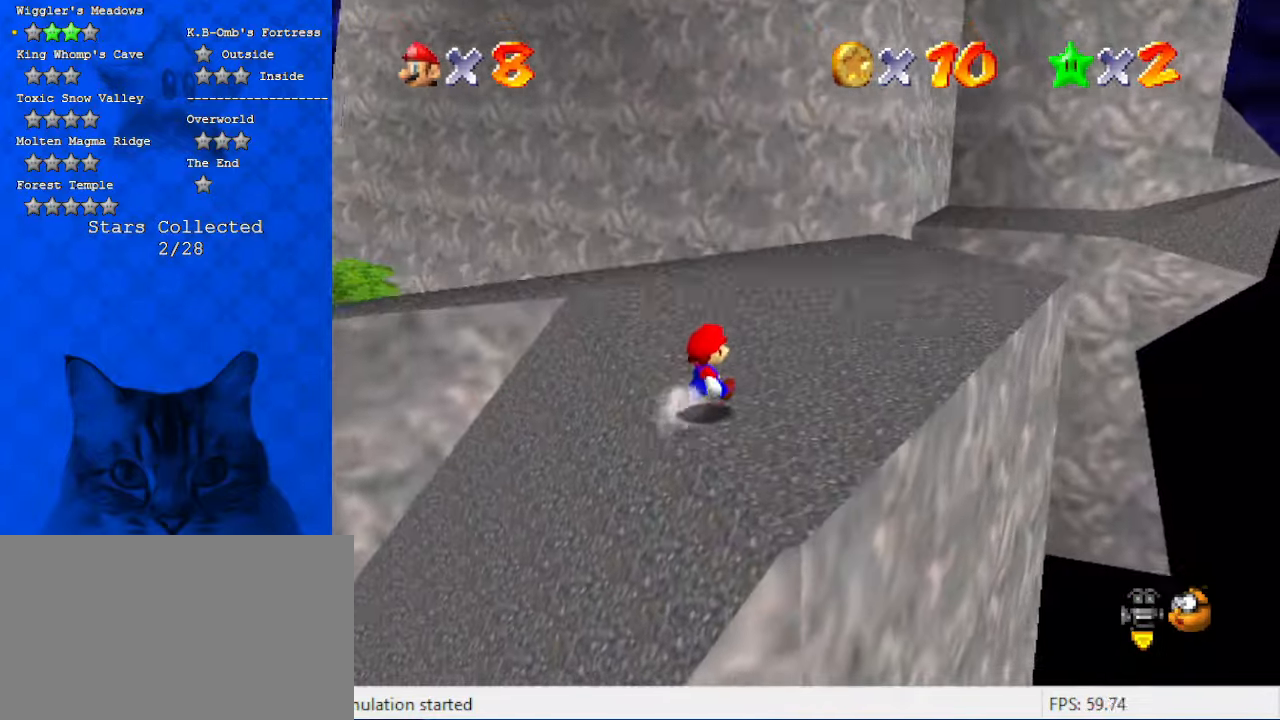
{"keys": ["a", "up"], "events": [[367, "right", "up"], [500, "a", "down"]]}
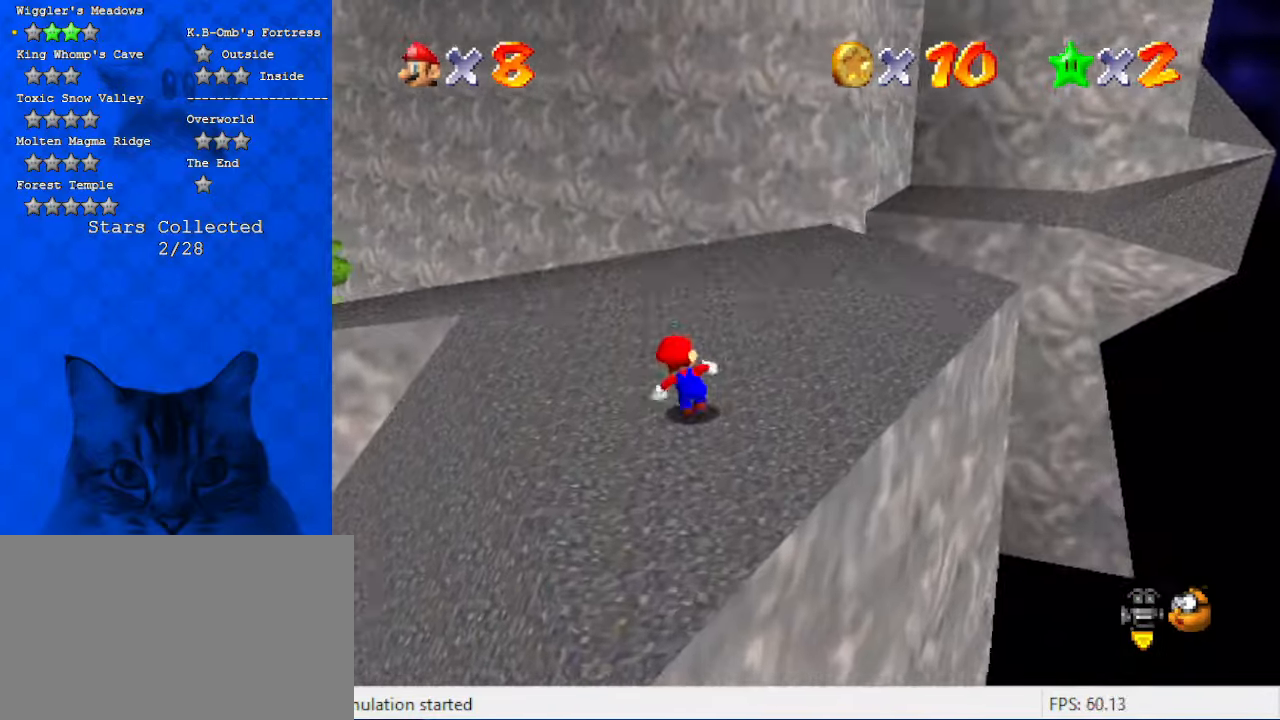
{"keys": ["up"], "events": [[167, "a", "up"], [234, "left", "down"], [334, "left", "up"]]}
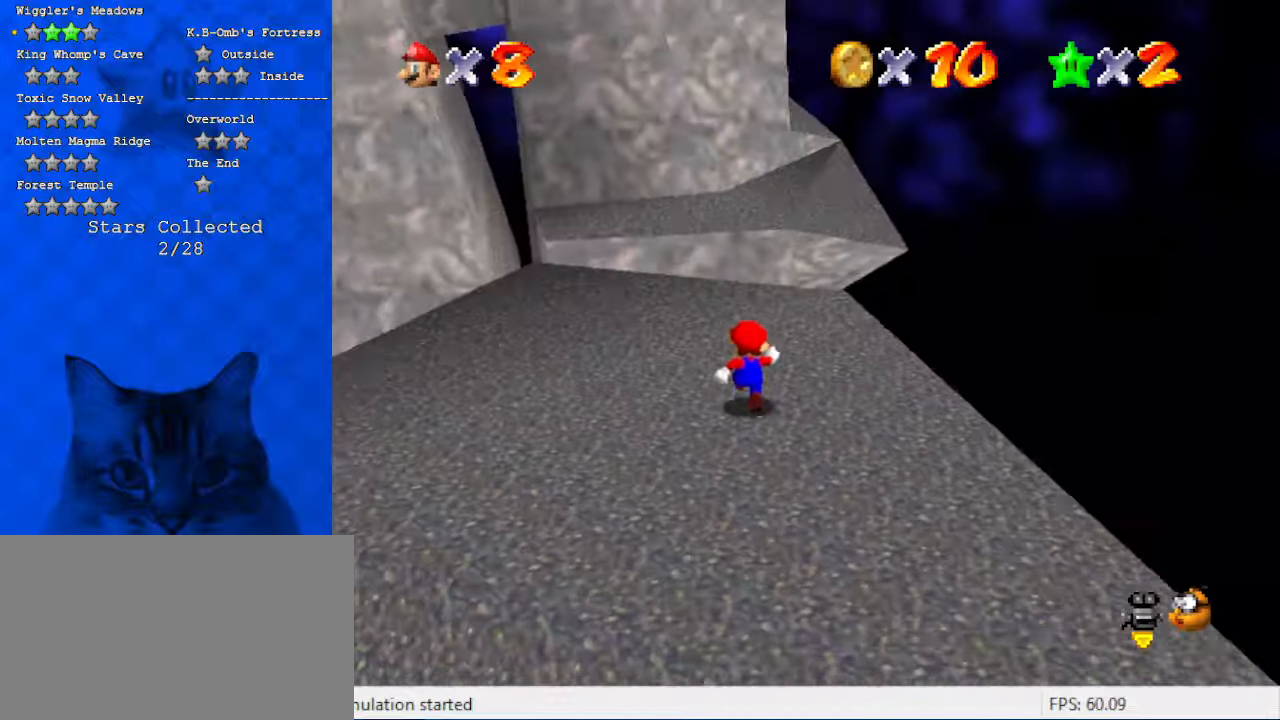
{"keys": ["shift", "up", "y"], "events": [[400, "right", "down"], [400, "y", "down"], [434, "shift", "down"], [467, "right", "up"]]}
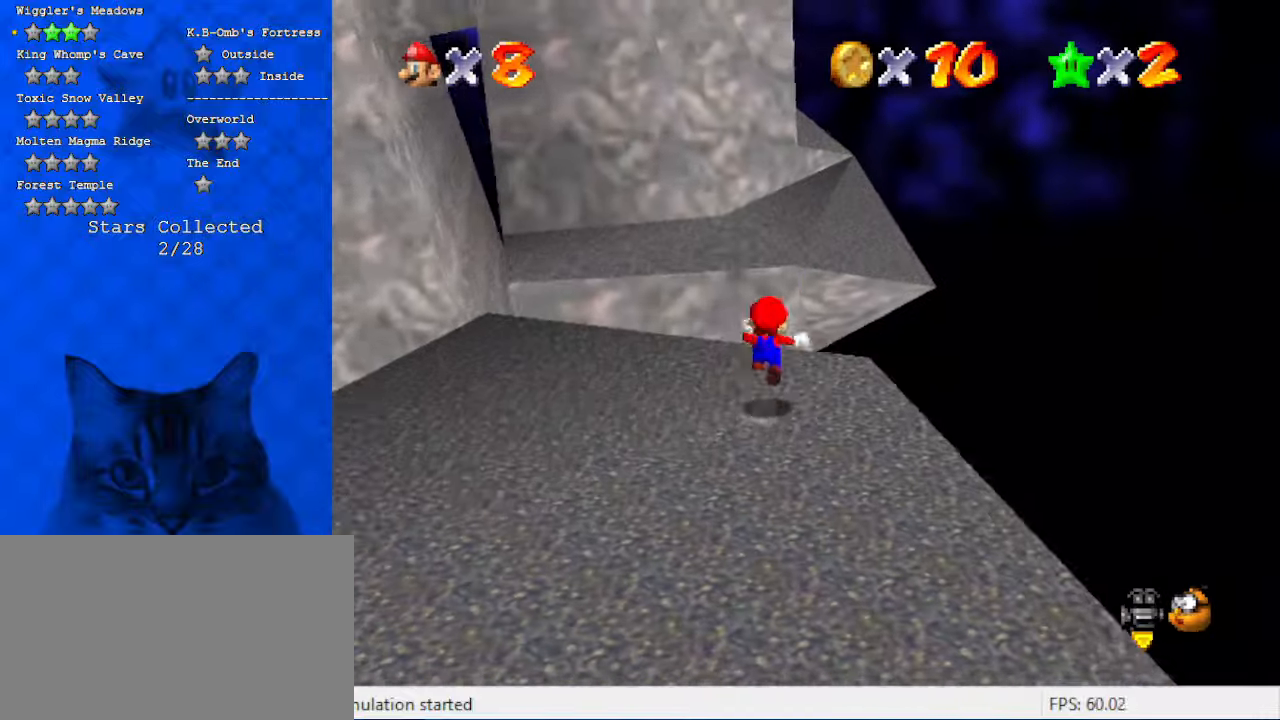
{"keys": ["left", "shift", "up", "y"], "events": [[67, "right", "down"], [267, "right", "up"], [434, "left", "down"]]}
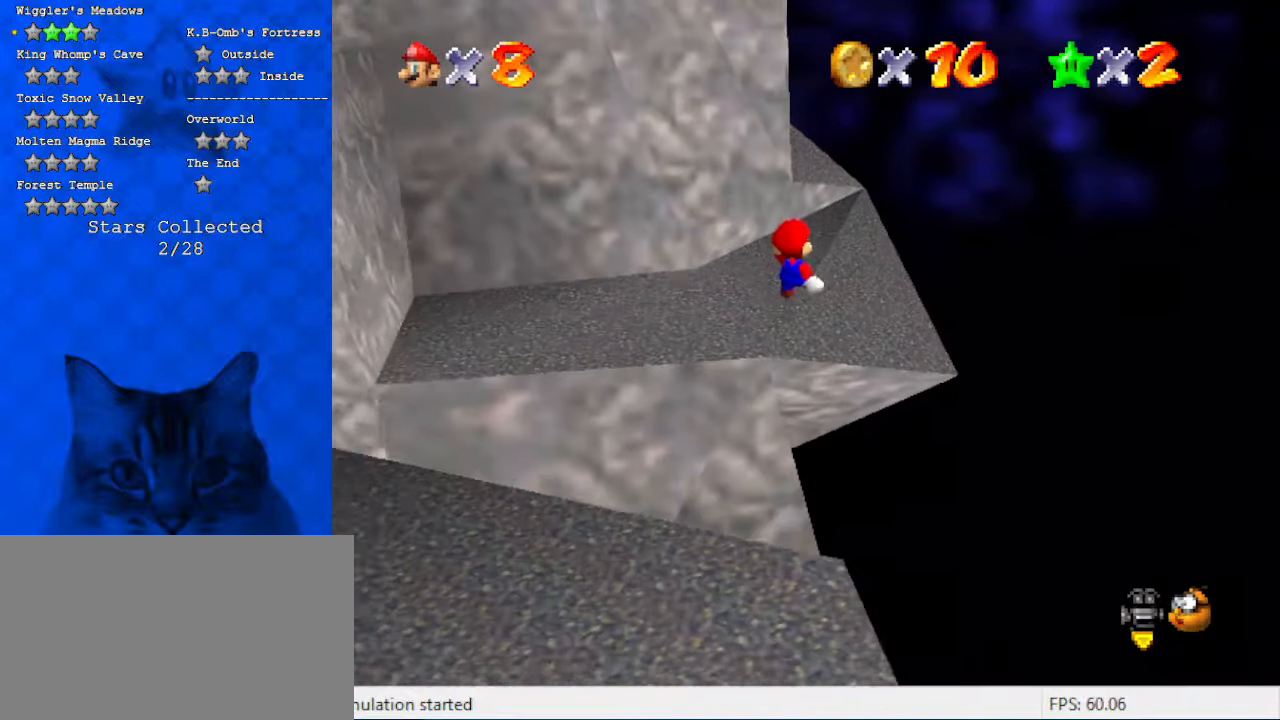
{"keys": ["up"], "events": [[134, "y", "up"], [167, "shift", "up"], [400, "left", "up"]]}
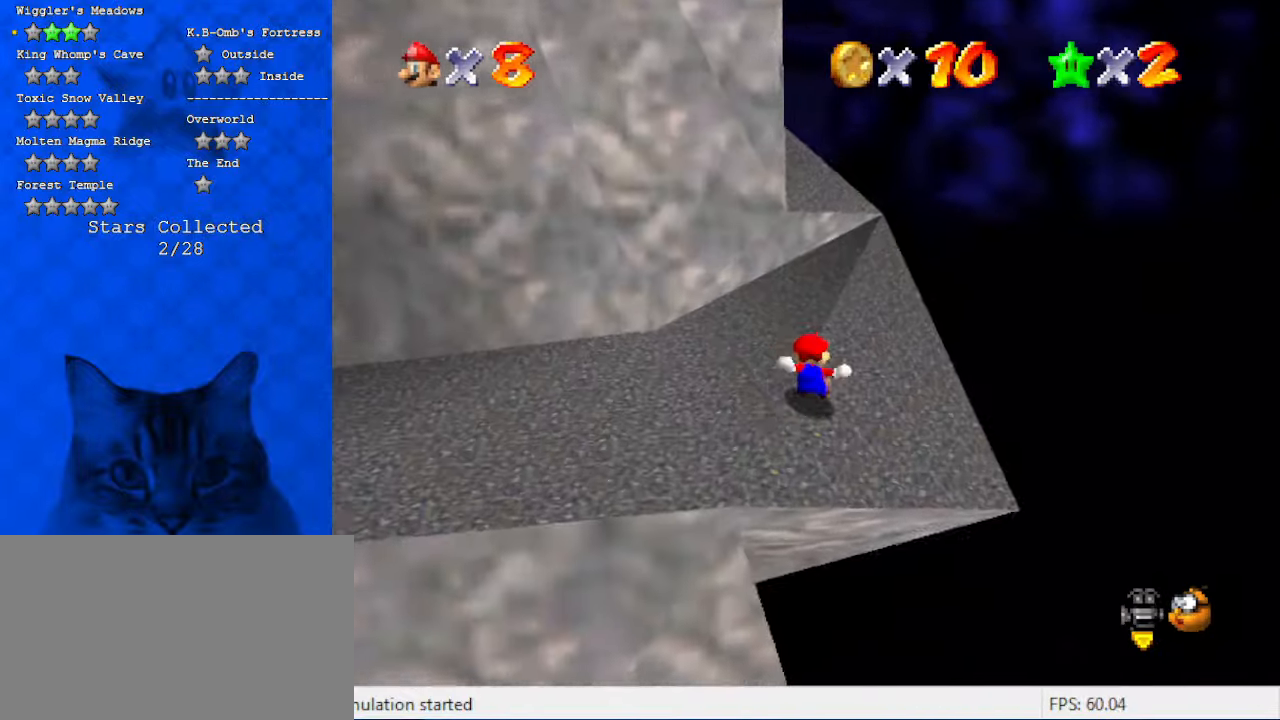
{"keys": ["up"], "events": [[34, "d", "down"], [100, "right", "down"], [234, "d", "up"], [500, "right", "up"]]}
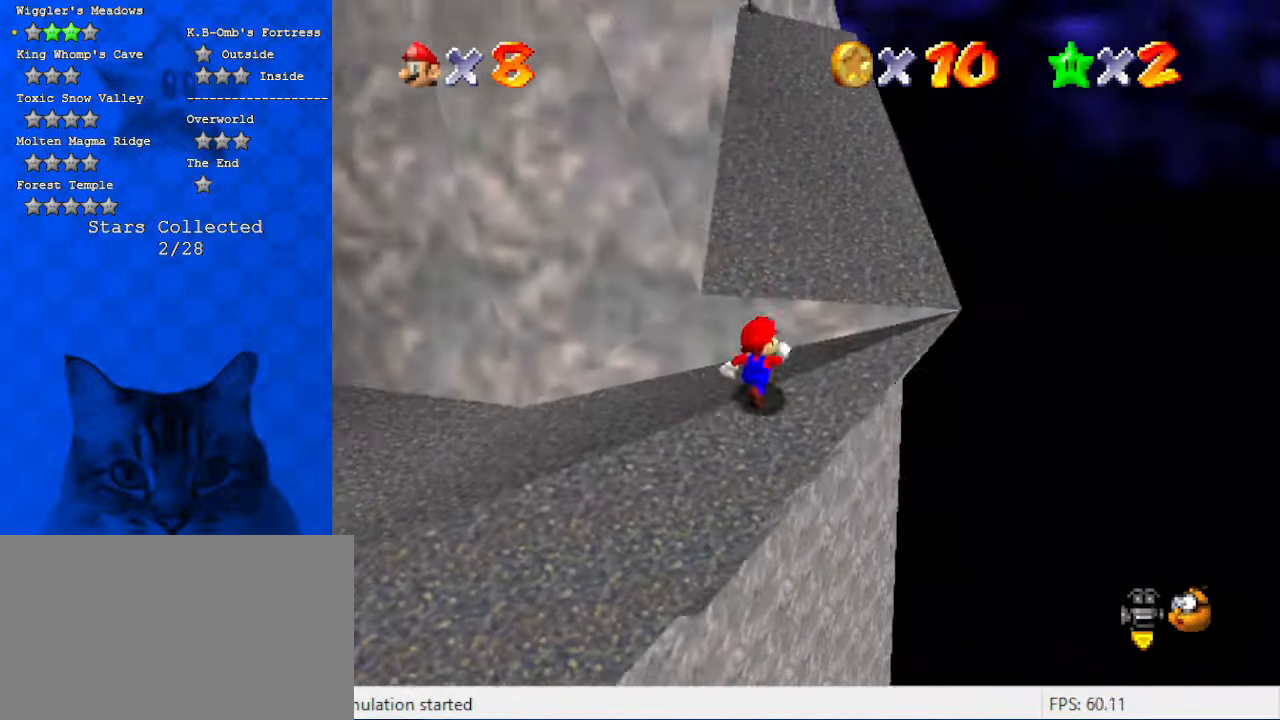
{"keys": ["d", "right", "up"], "events": [[100, "up", "up"], [167, "shift", "down"], [300, "shift", "up"], [400, "d", "down"], [434, "up", "down"], [500, "right", "down"]]}
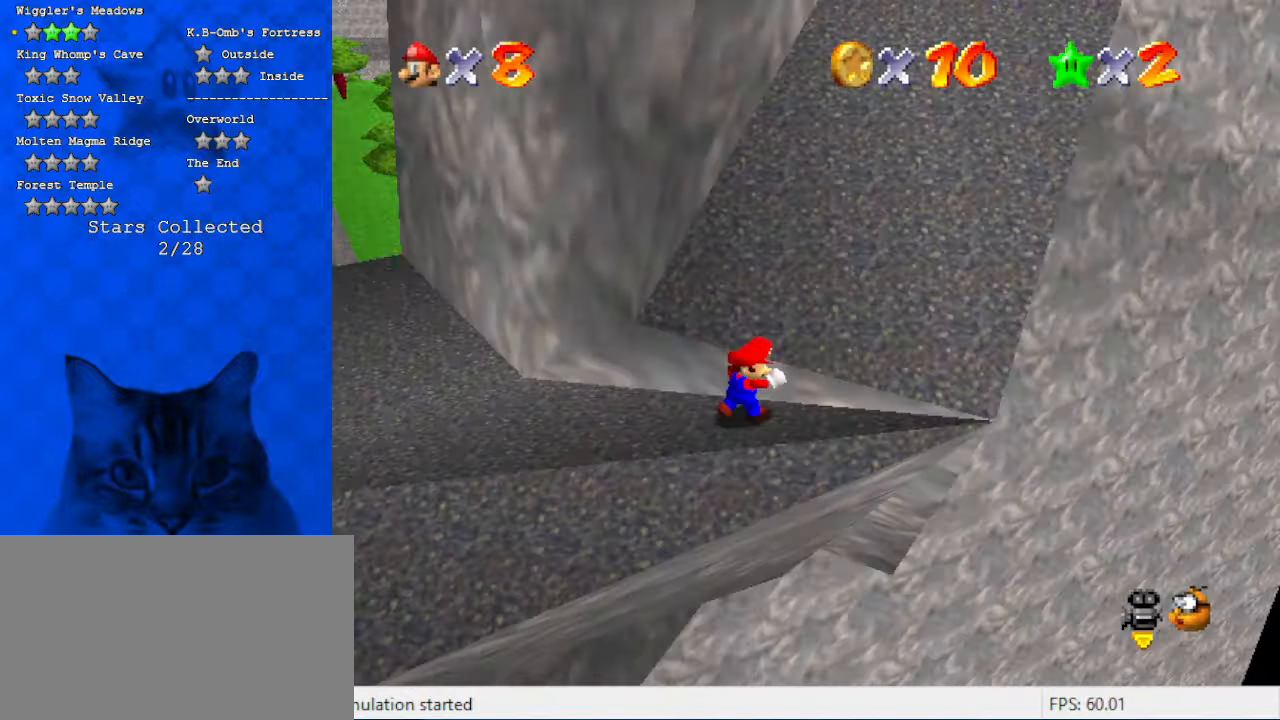
{"keys": ["a"], "events": [[34, "d", "up"], [167, "up", "up"], [234, "right", "up"], [467, "a", "down"]]}
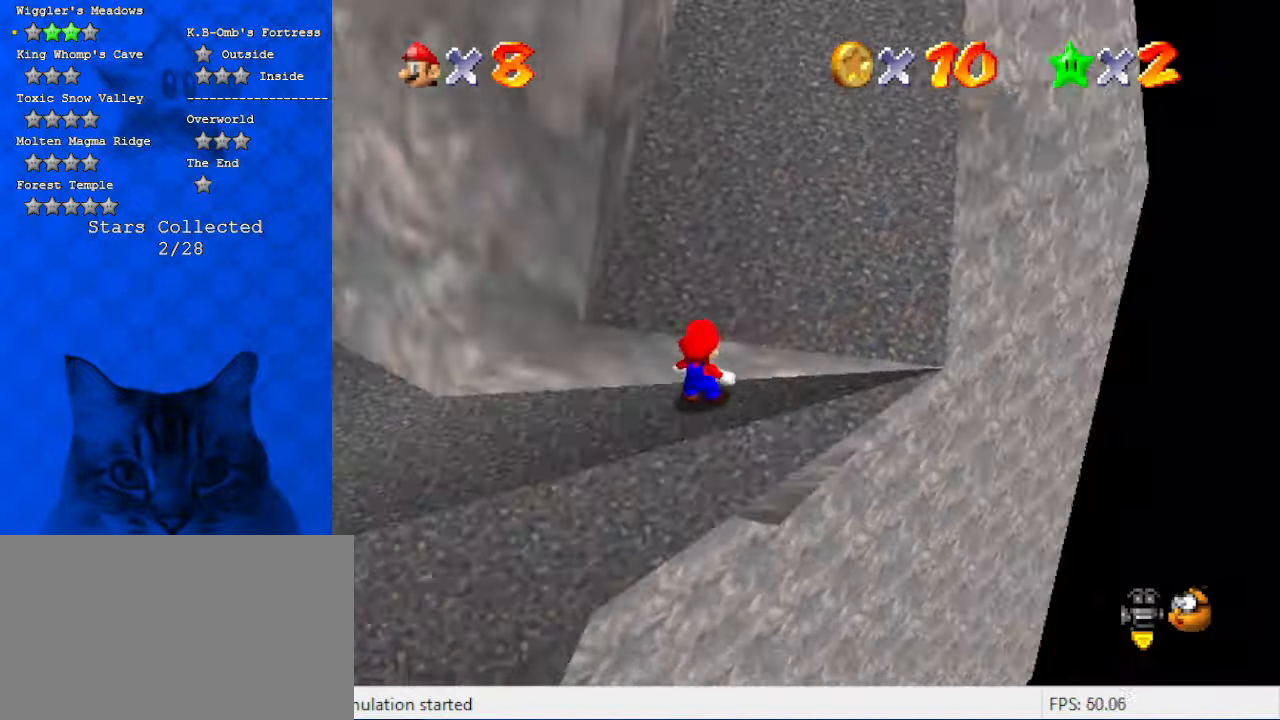
{"keys": [], "events": [[34, "a", "up"], [167, "d", "down"], [234, "down", "down"], [267, "left", "down"], [334, "d", "up"], [500, "down", "up"], [500, "left", "up"]]}
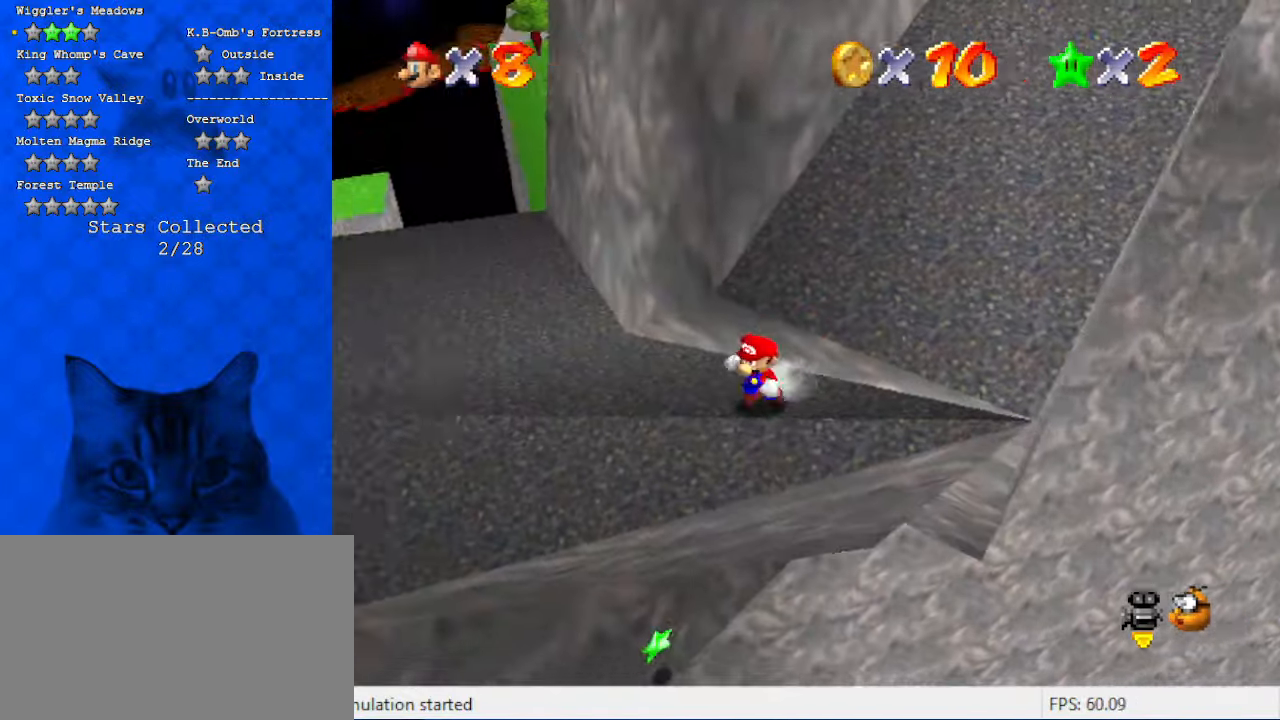
{"keys": [], "events": []}
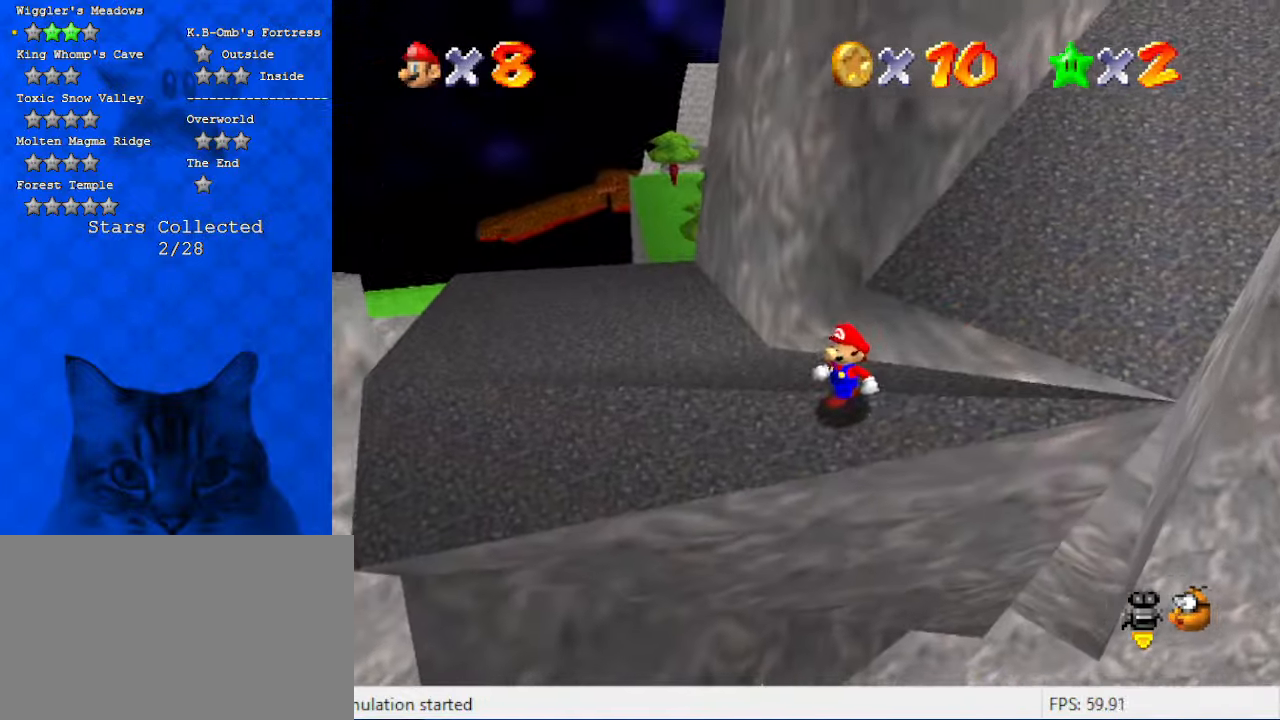
{"keys": [], "events": [[334, "c", "down"], [400, "s", "down"], [500, "c", "up"], [500, "s", "up"]]}
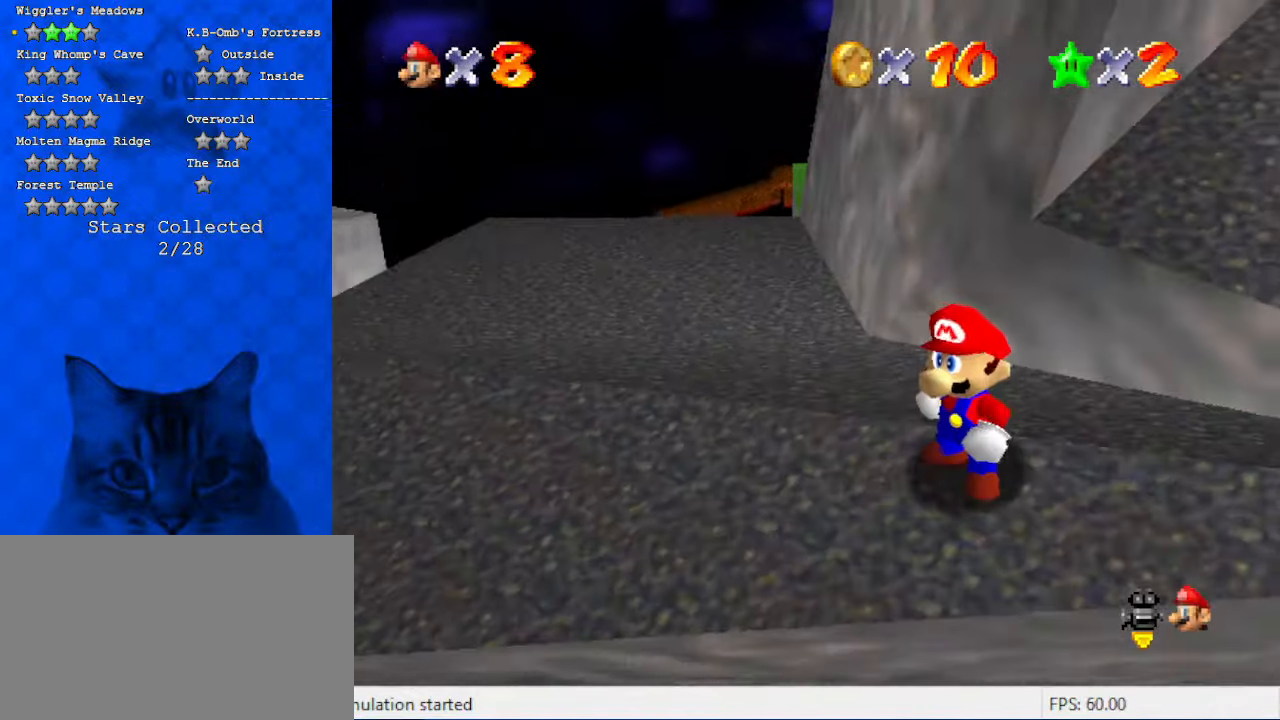
{"keys": ["down"], "events": [[367, "down", "down"]]}
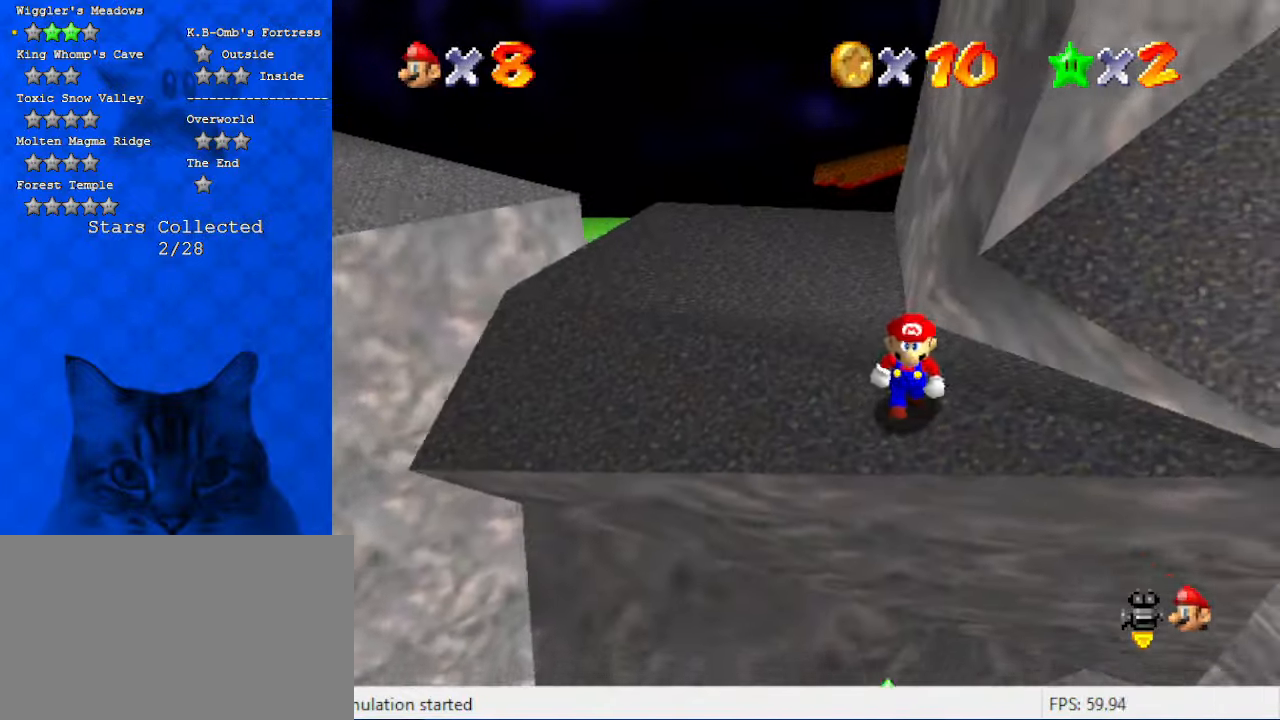
{"keys": ["left"], "events": [[134, "down", "up"], [500, "left", "down"]]}